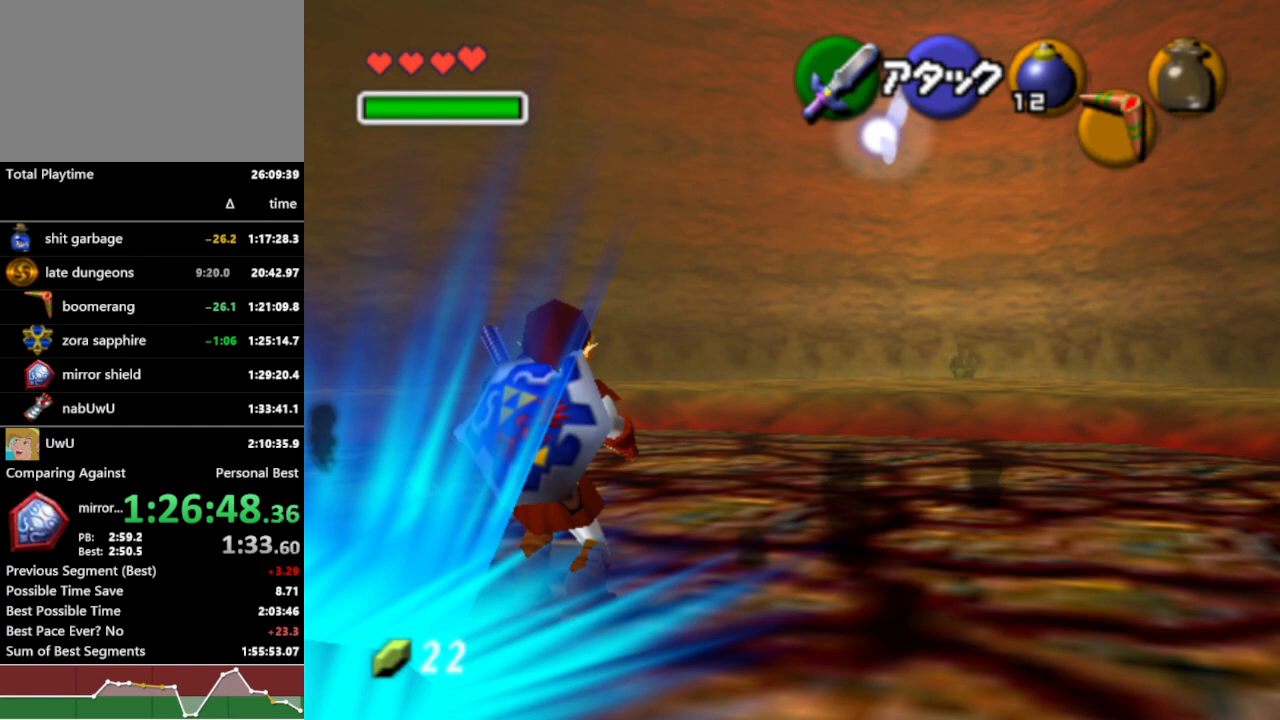
Gameplay with a controller (Nintendo layout); each line is a JSON object with the inputs held at the frame after it. "events" lists button and stick changes between this image and that frame as [ms after this image, input, new state], when the widget could be followed in between. Not read: L3 R3.
{"buttons": ["R1"], "left_stick": "center", "right_stick": "center", "events": [[233, "L1", "up"]]}
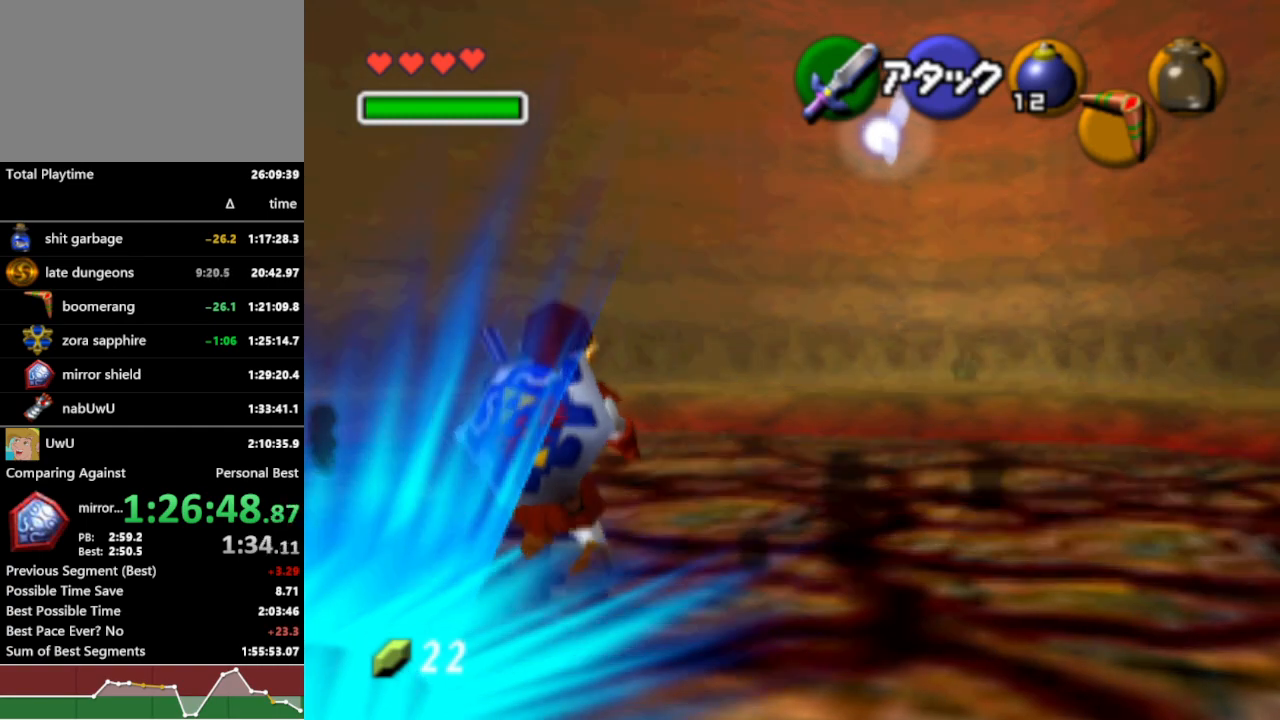
{"buttons": ["R1"], "left_stick": "down", "right_stick": "center", "events": [[467, "left_stick", "down"]]}
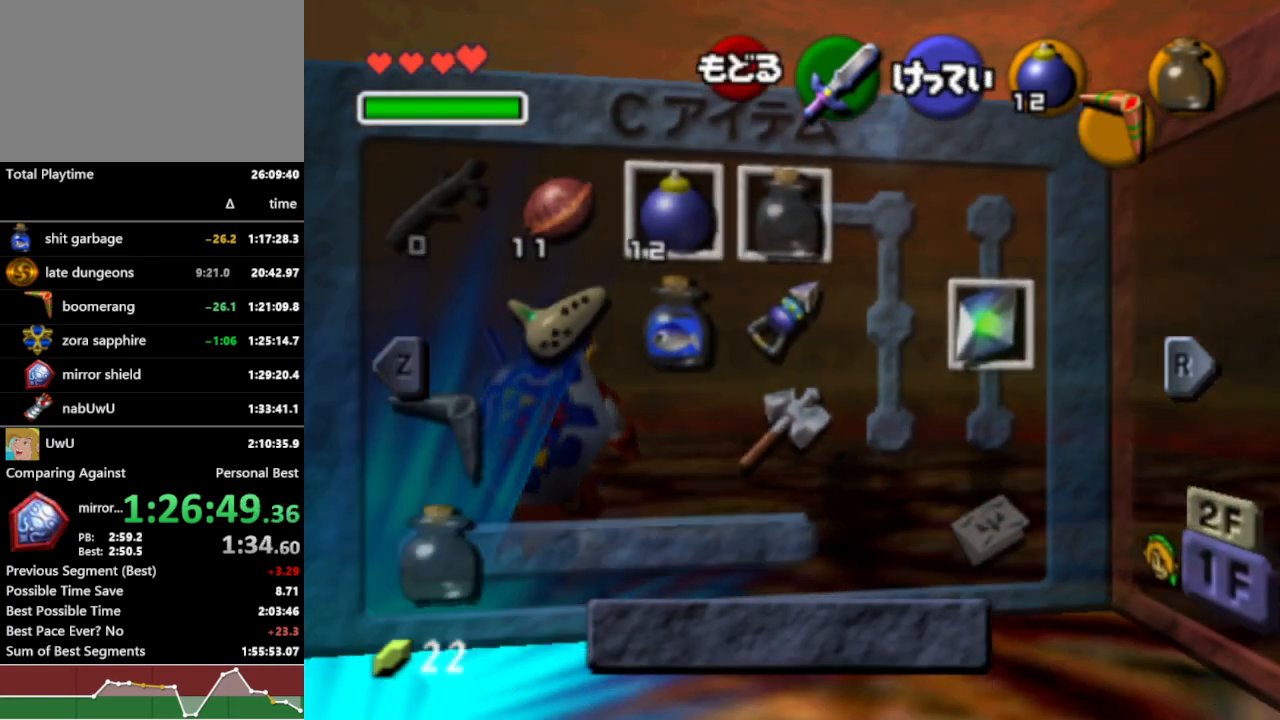
{"buttons": ["R1"], "left_stick": "center", "right_stick": "center", "events": [[133, "left_stick", "center"], [200, "left_stick", "right"], [233, "Z", "down"], [333, "Z", "up"], [333, "left_stick", "center"]]}
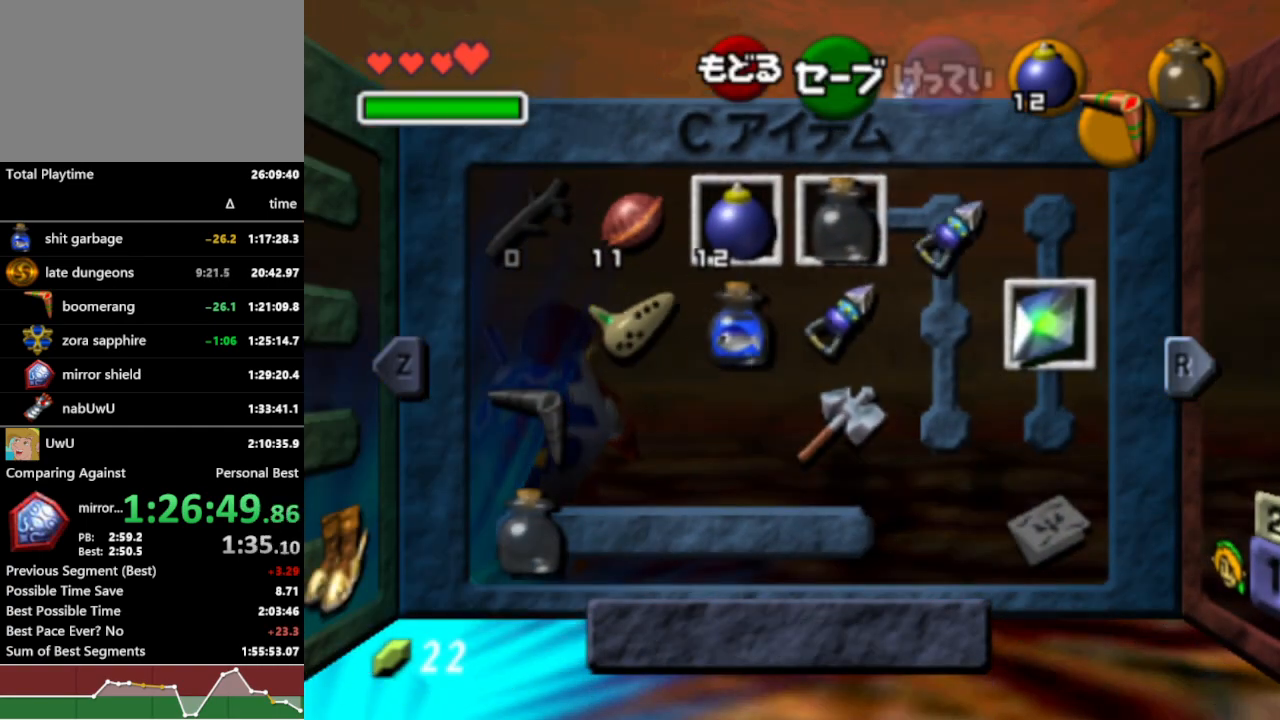
{"buttons": ["R1"], "left_stick": "center", "right_stick": "center", "events": [[100, "left_stick", "right"], [133, "X", "down"], [267, "X", "up"], [267, "left_stick", "center"]]}
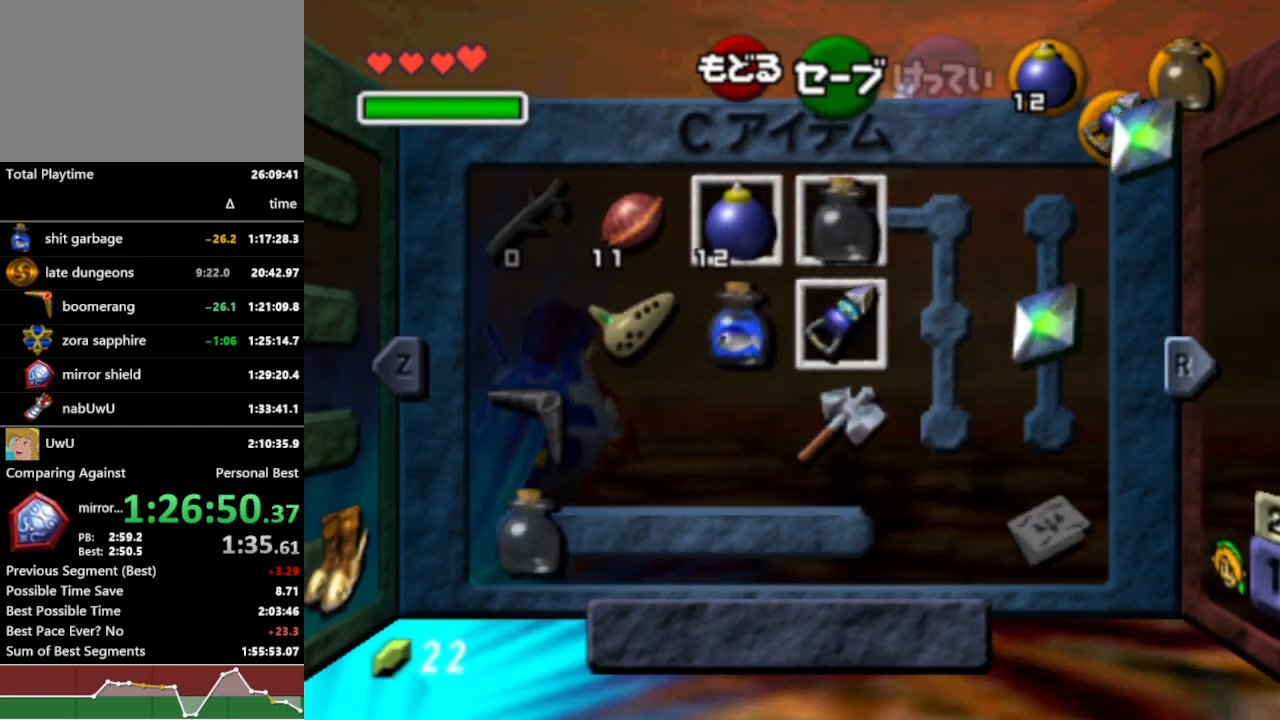
{"buttons": ["X", "R1"], "left_stick": "center", "right_stick": "center", "events": [[33, "START", "down"], [133, "START", "up"], [467, "X", "down"]]}
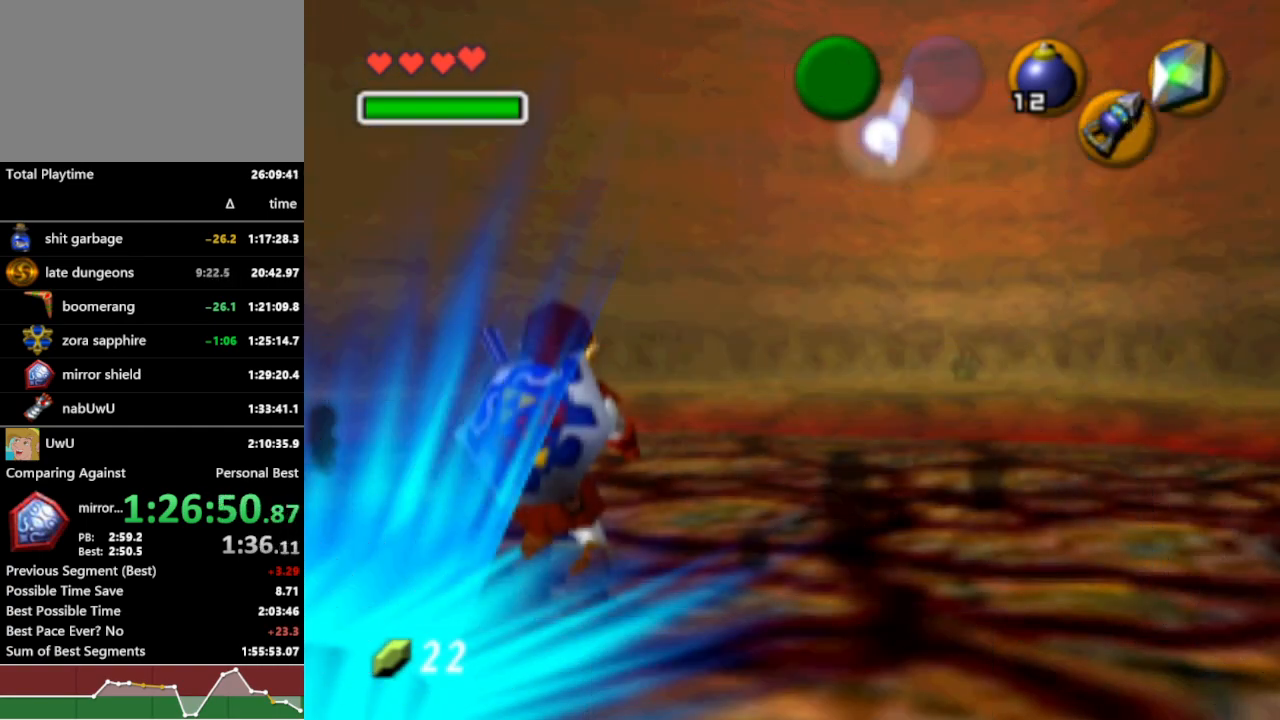
{"buttons": ["R1"], "left_stick": "center", "right_stick": "center", "events": [[33, "X", "up"]]}
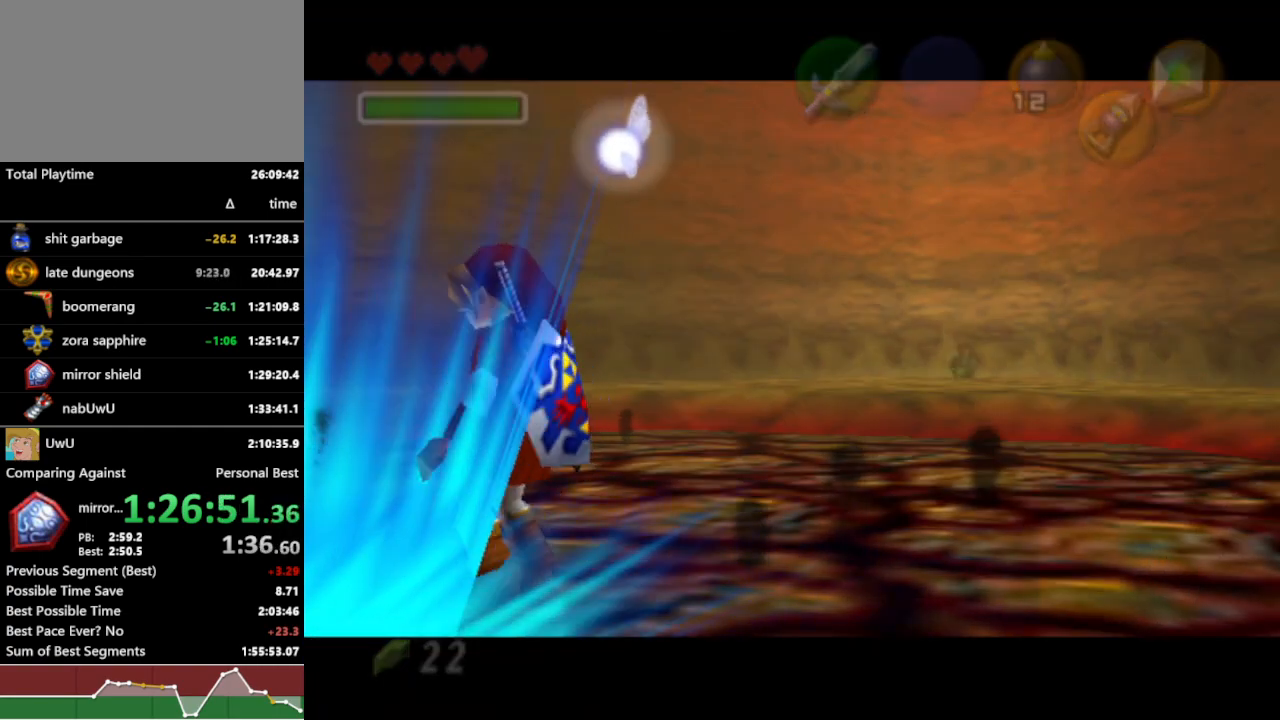
{"buttons": ["R1"], "left_stick": "center", "right_stick": "center", "events": []}
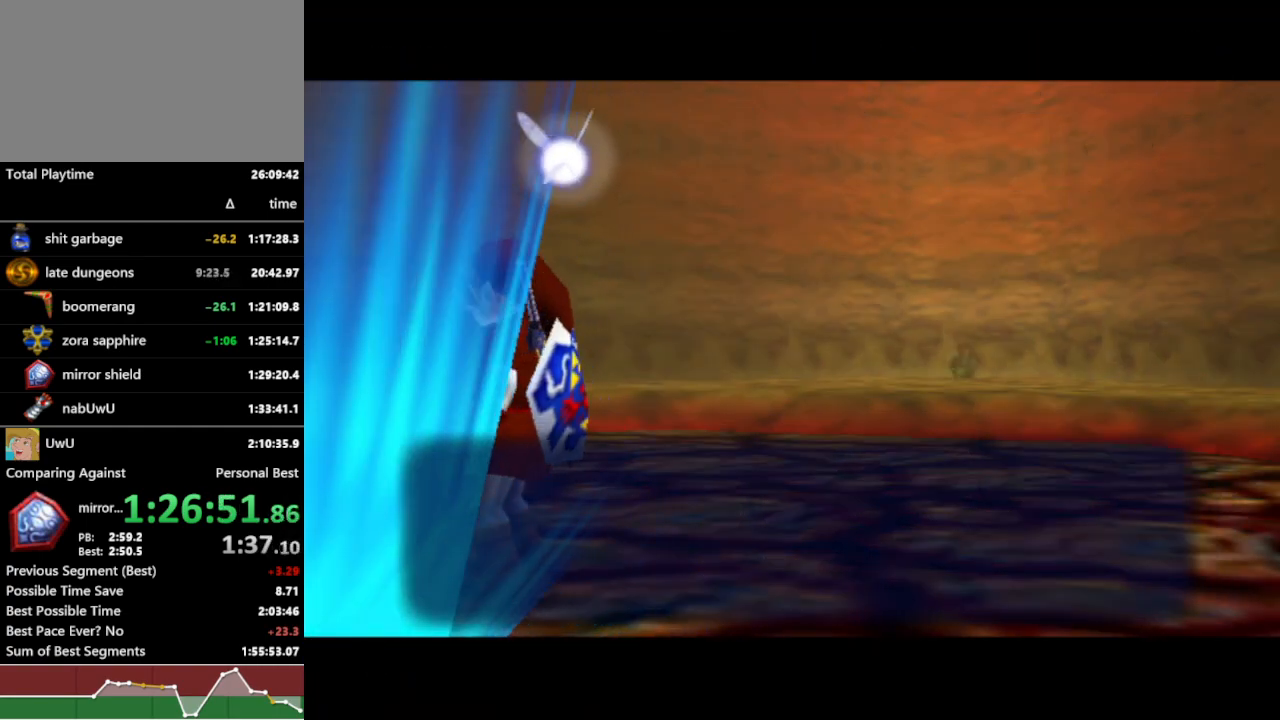
{"buttons": ["R1"], "left_stick": "center", "right_stick": "center", "events": []}
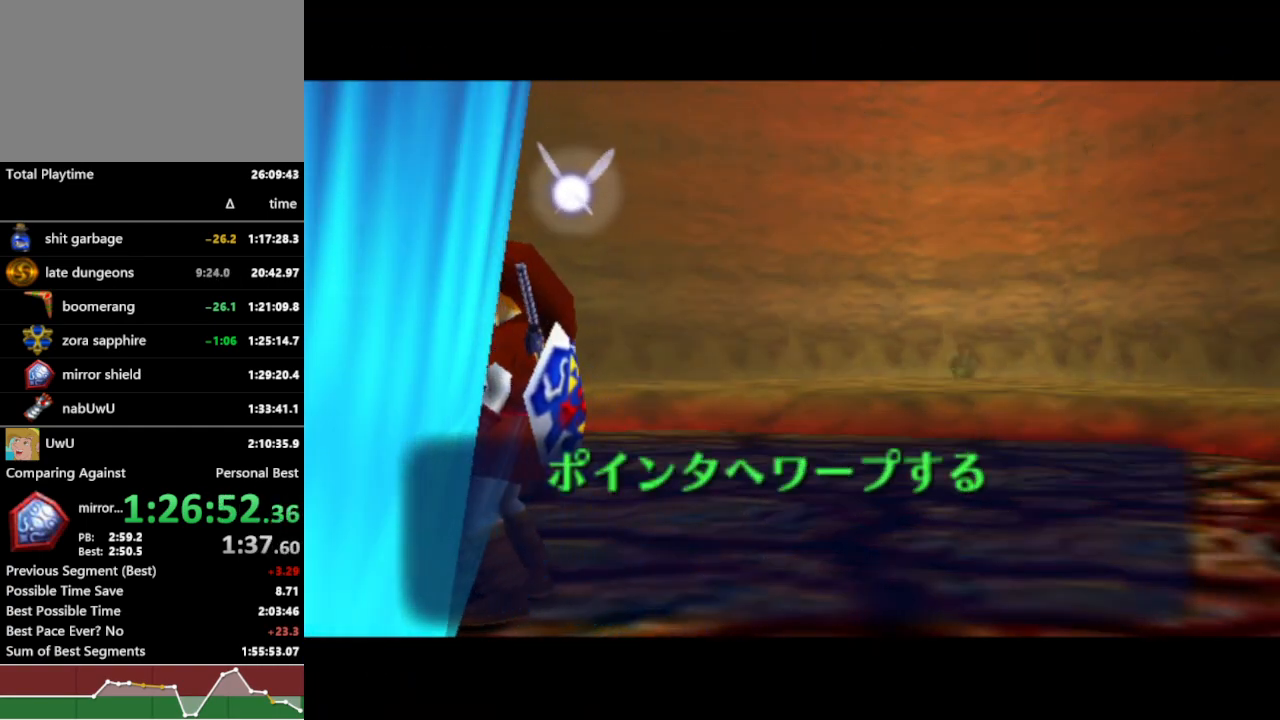
{"buttons": ["R1"], "left_stick": "center", "right_stick": "center", "events": []}
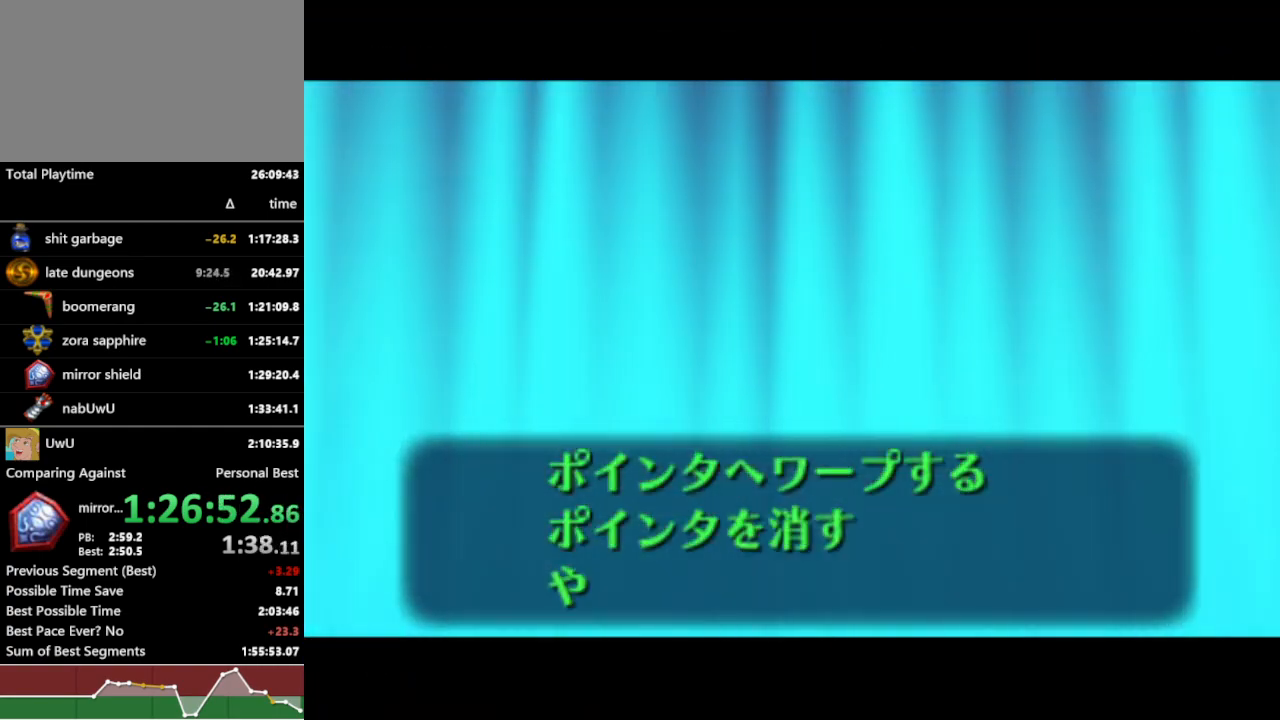
{"buttons": ["R1"], "left_stick": "center", "right_stick": "center", "events": []}
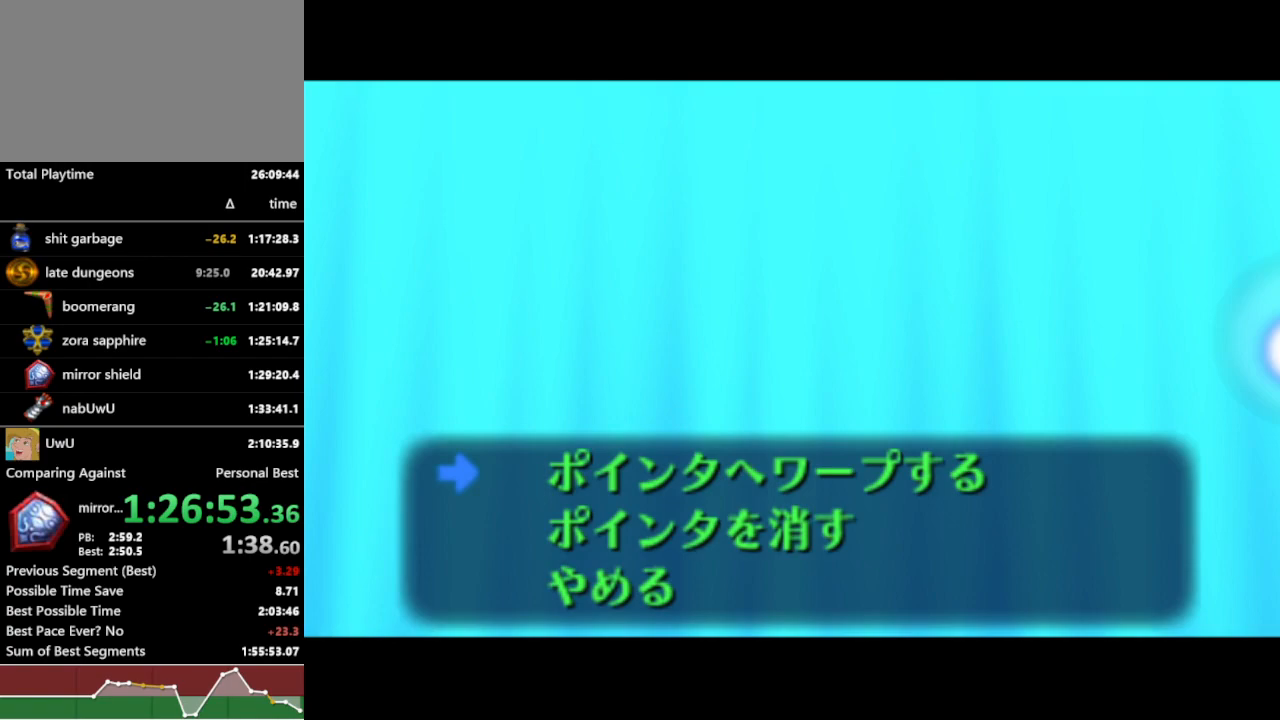
{"buttons": ["R1"], "left_stick": "center", "right_stick": "center", "events": []}
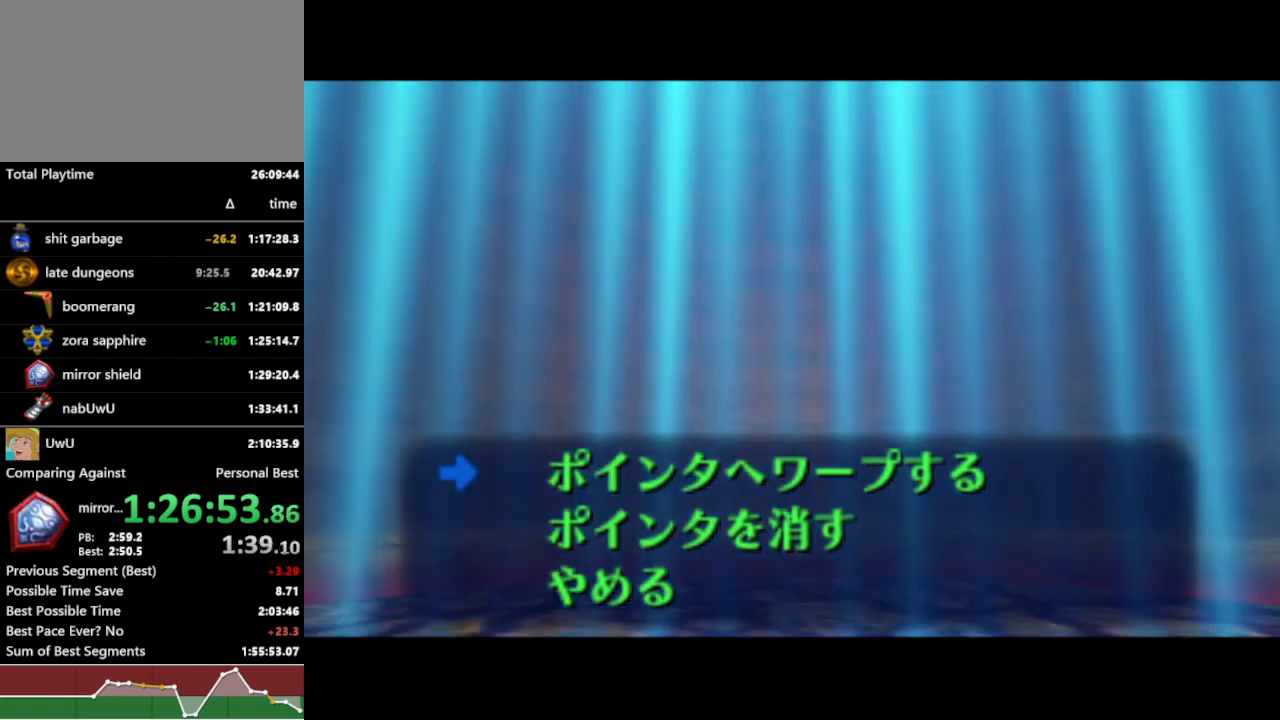
{"buttons": ["R1"], "left_stick": "center", "right_stick": "center", "events": []}
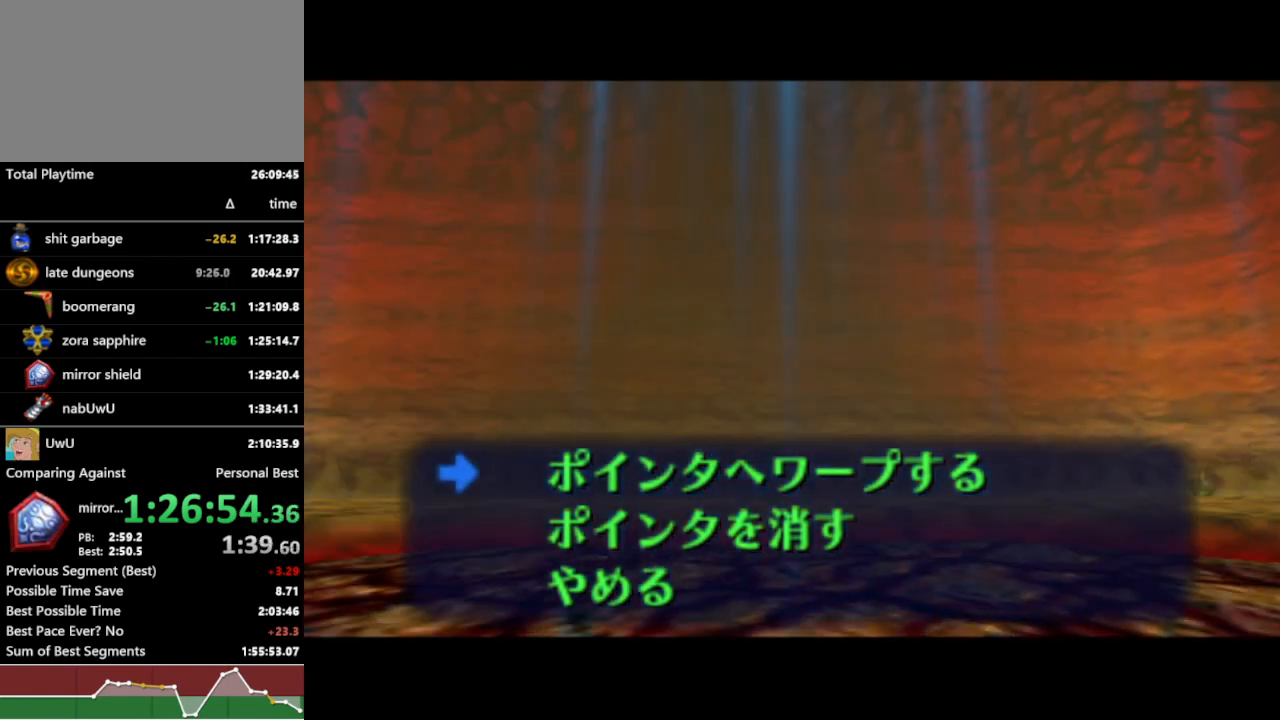
{"buttons": ["R1"], "left_stick": "center", "right_stick": "center", "events": []}
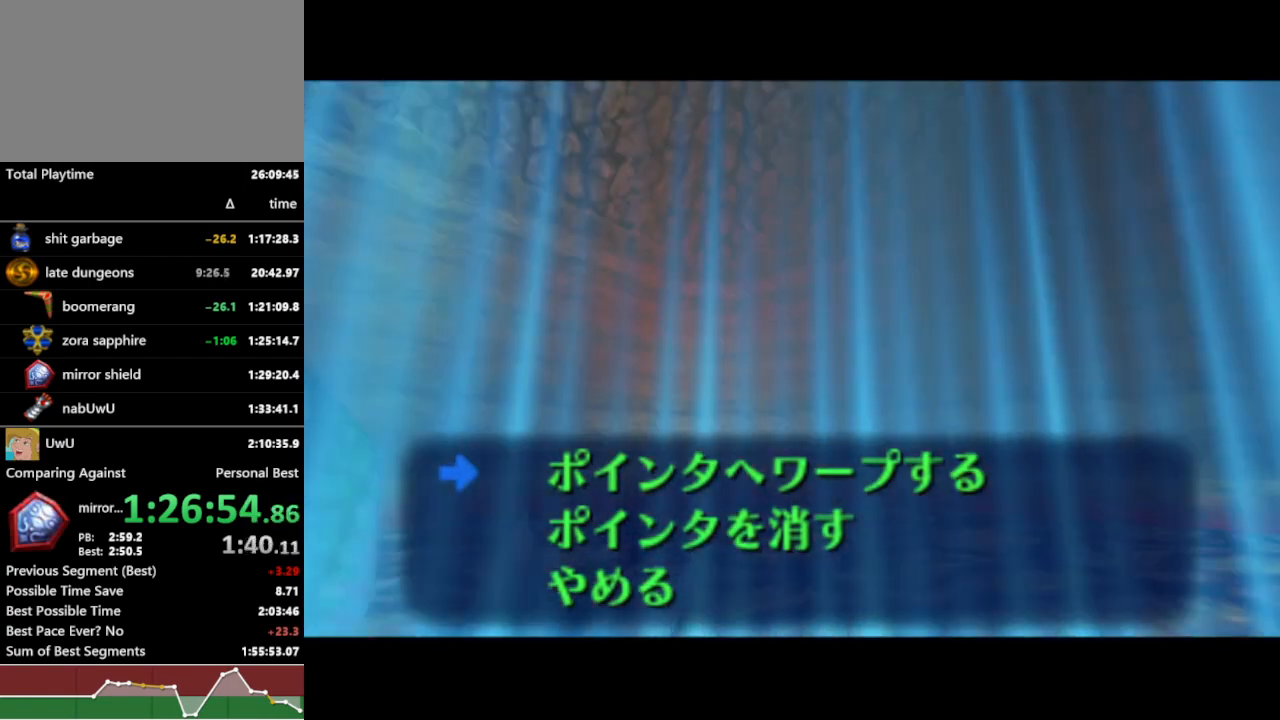
{"buttons": ["R1"], "left_stick": "center", "right_stick": "center", "events": []}
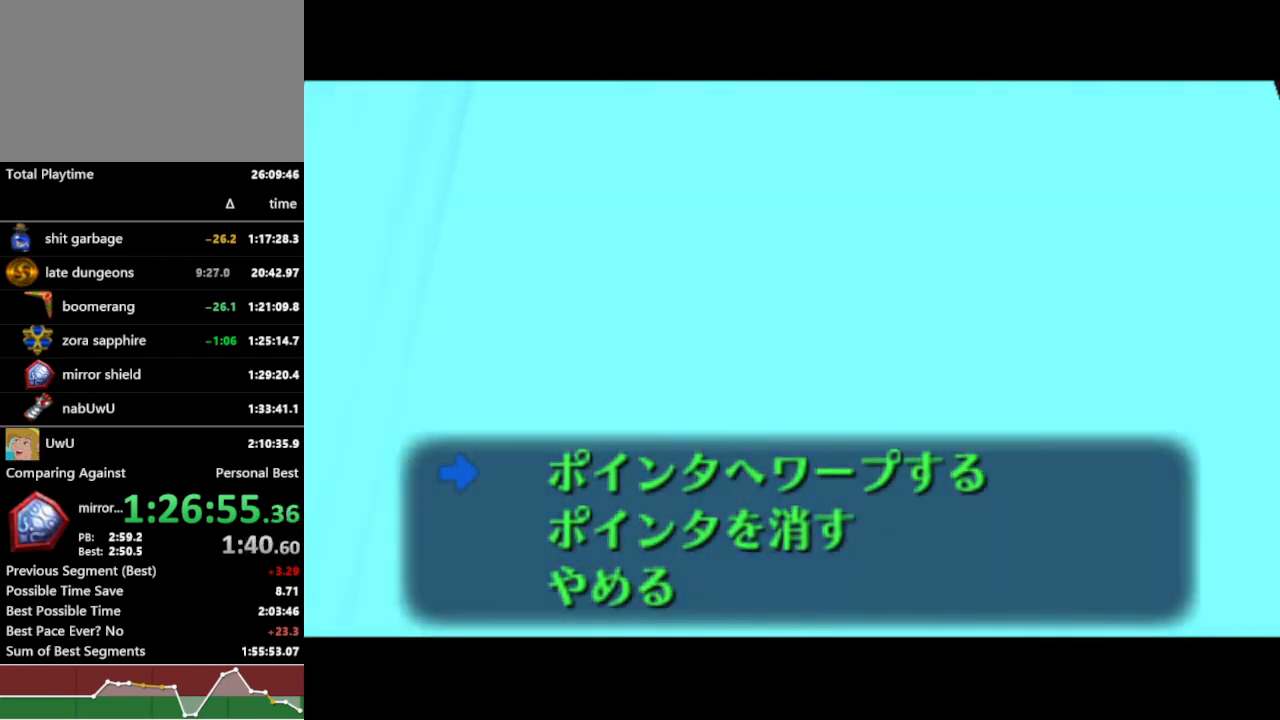
{"buttons": ["R1"], "left_stick": "center", "right_stick": "center", "events": []}
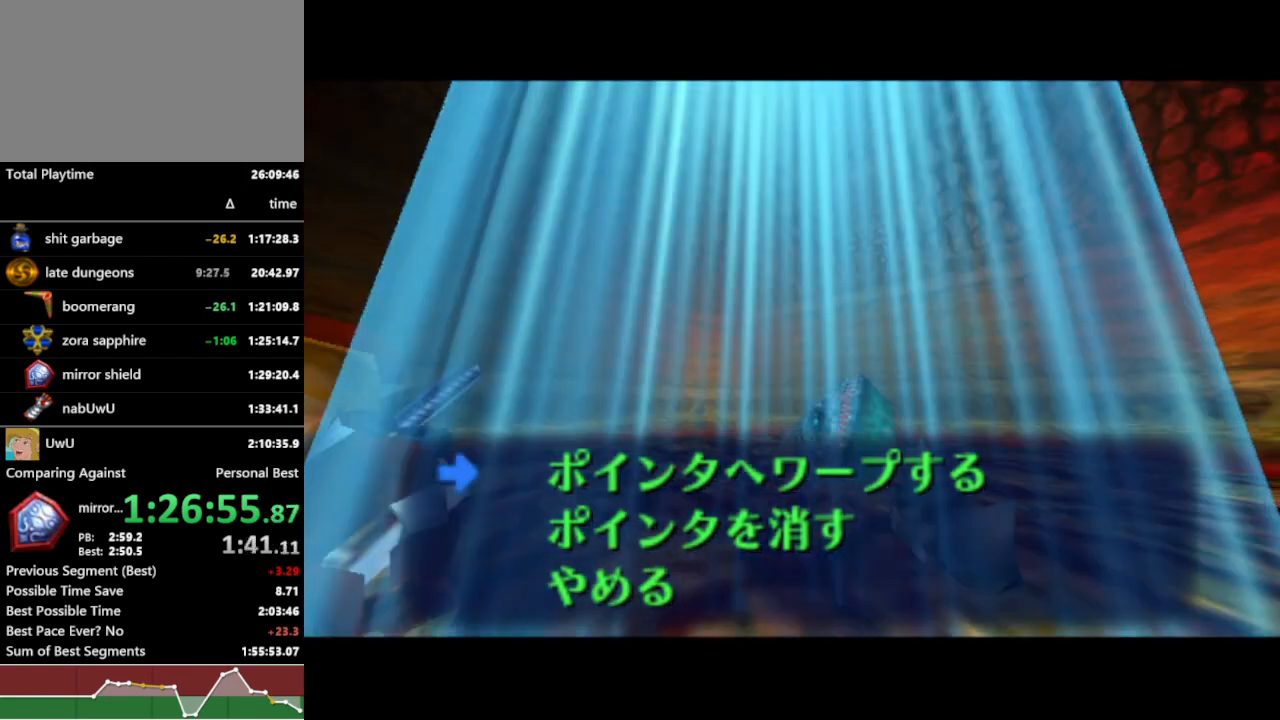
{"buttons": ["R1"], "left_stick": "center", "right_stick": "center", "events": []}
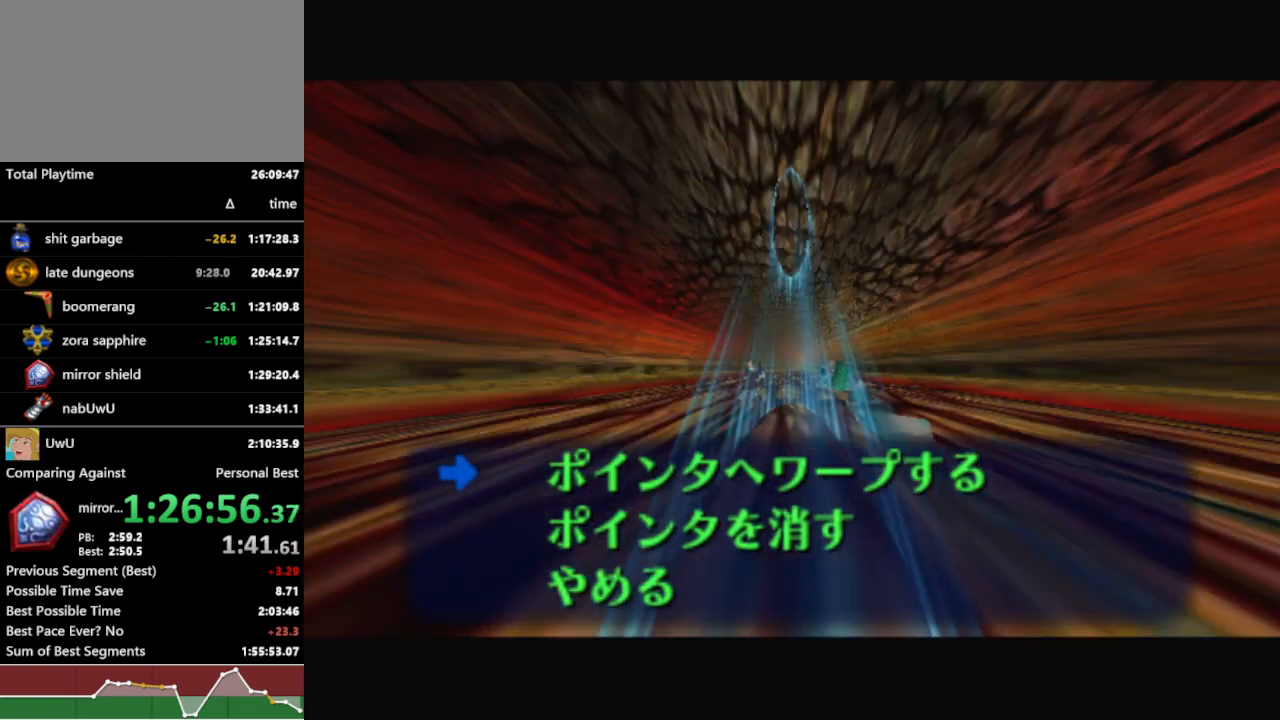
{"buttons": ["R1"], "left_stick": "center", "right_stick": "center", "events": []}
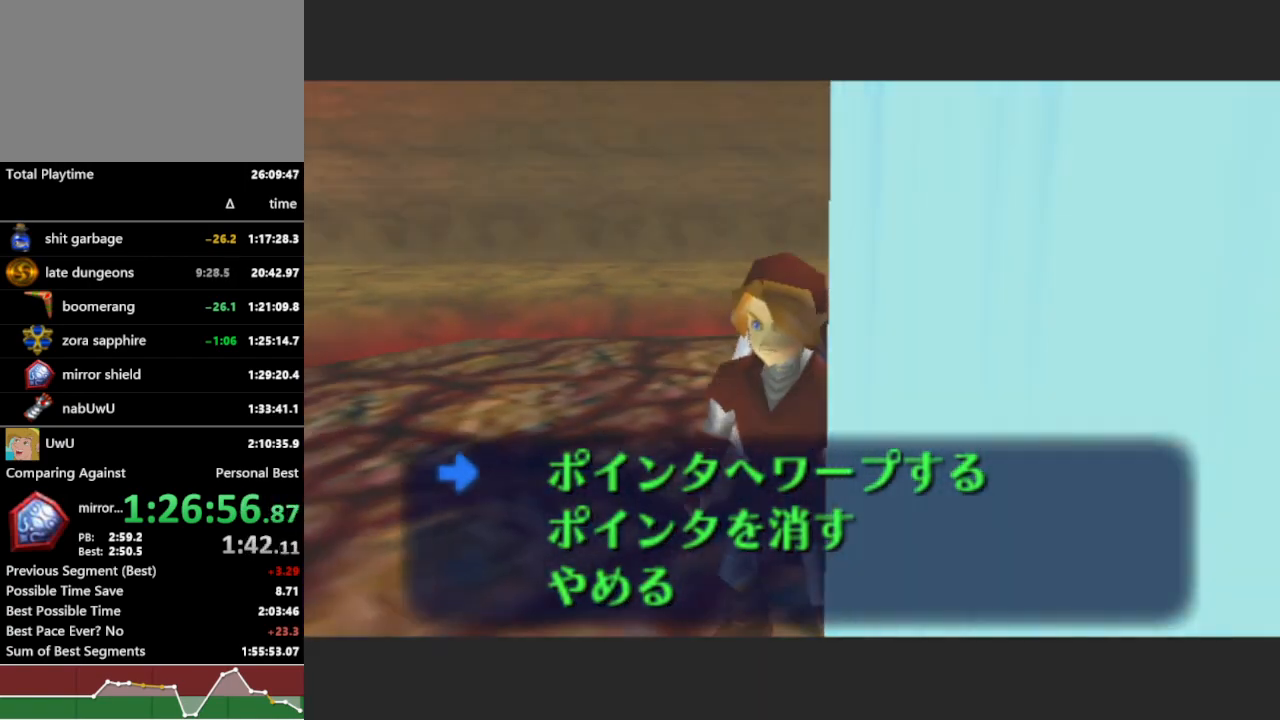
{"buttons": ["R1"], "left_stick": "center", "right_stick": "center", "events": [[267, "A", "down"], [400, "A", "up"]]}
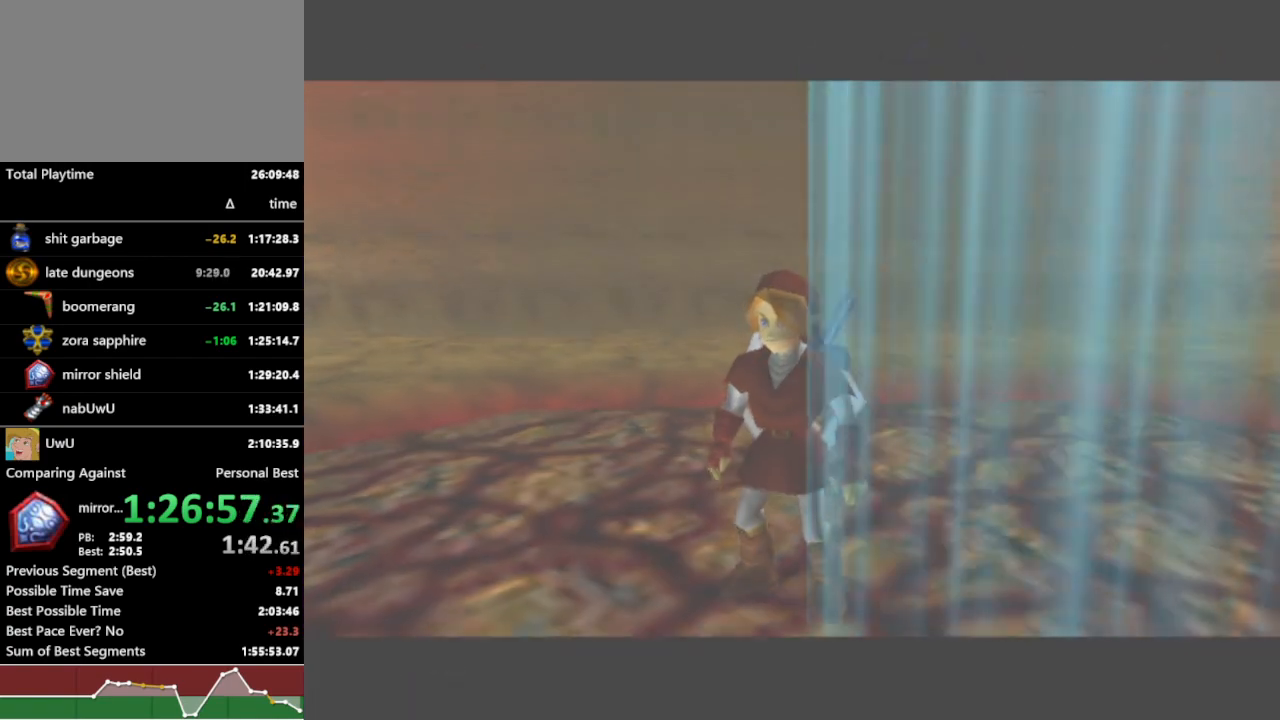
{"buttons": ["R1"], "left_stick": "center", "right_stick": "center", "events": []}
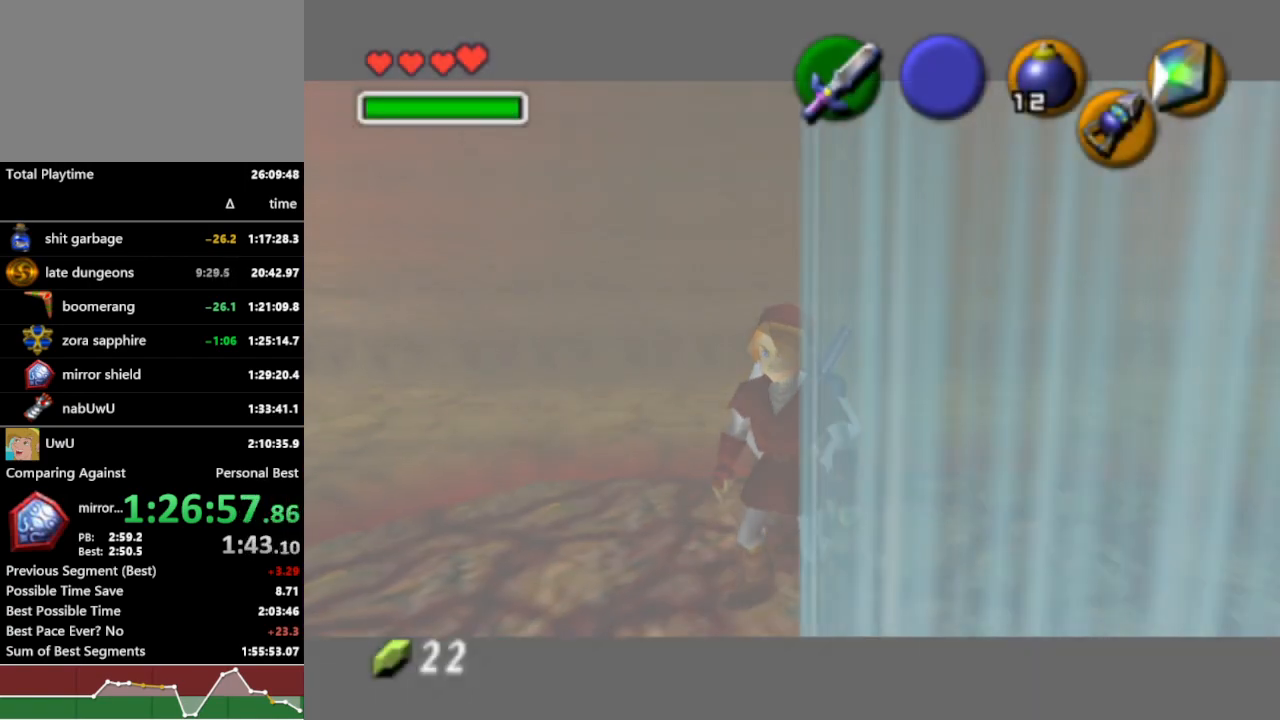
{"buttons": ["R1"], "left_stick": "center", "right_stick": "center", "events": []}
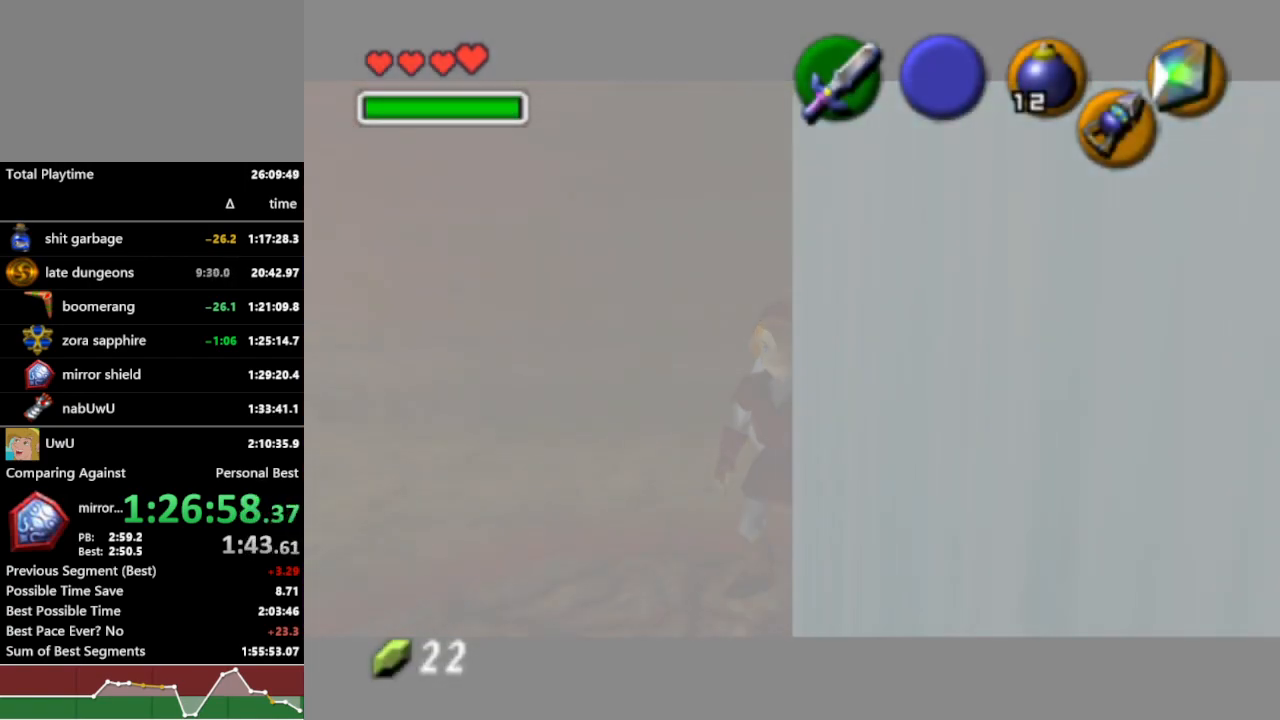
{"buttons": ["R1"], "left_stick": "center", "right_stick": "center", "events": []}
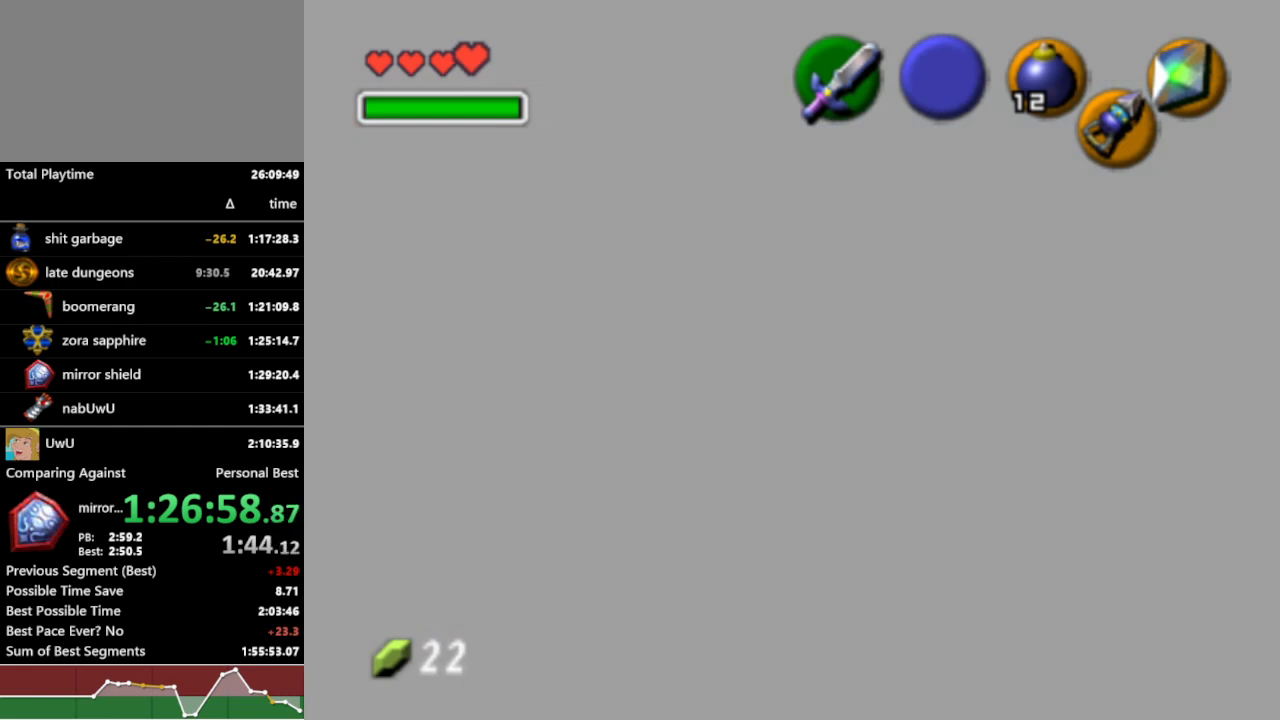
{"buttons": ["R1"], "left_stick": "center", "right_stick": "center", "events": []}
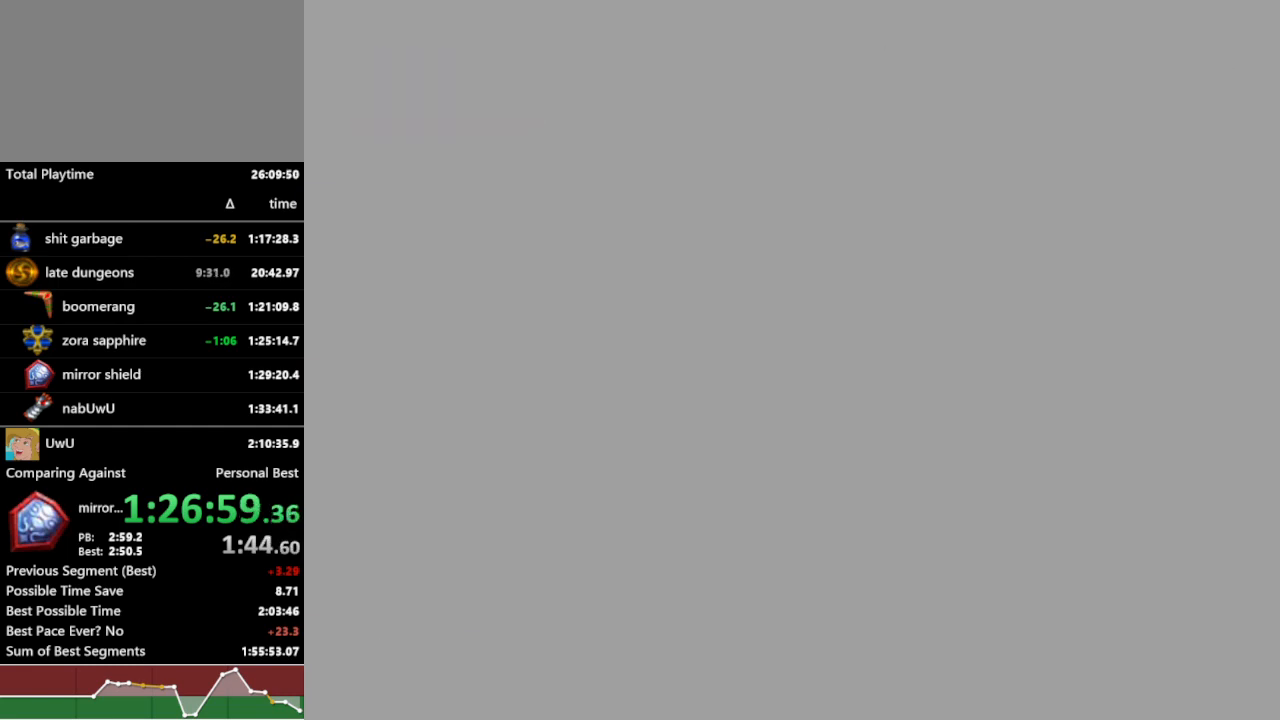
{"buttons": ["R1"], "left_stick": "center", "right_stick": "center", "events": []}
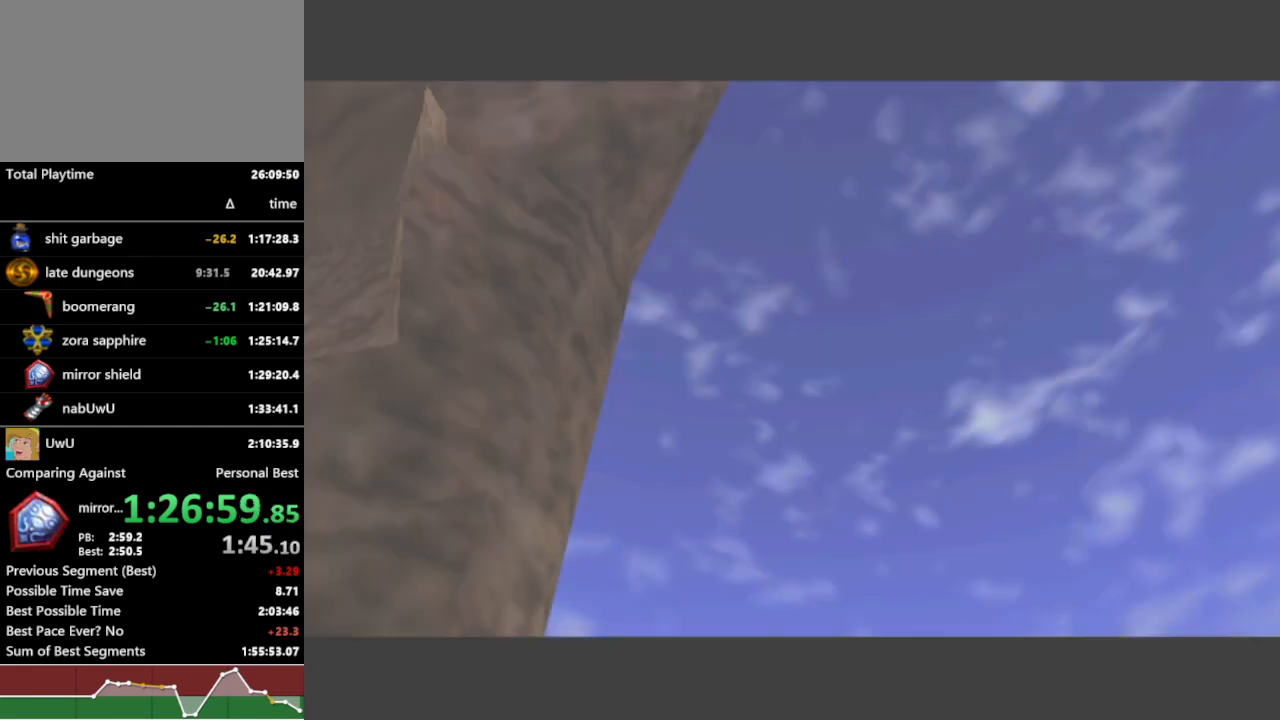
{"buttons": ["R1"], "left_stick": "center", "right_stick": "center", "events": []}
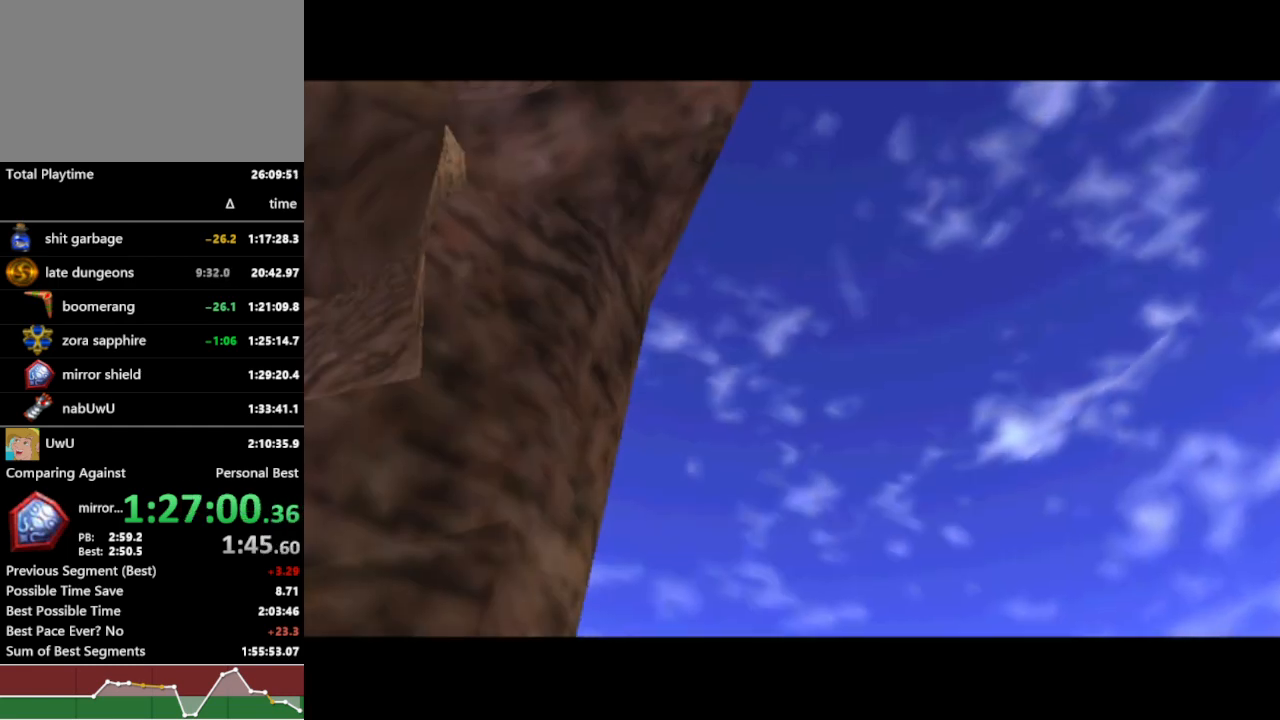
{"buttons": ["R1"], "left_stick": "center", "right_stick": "center", "events": []}
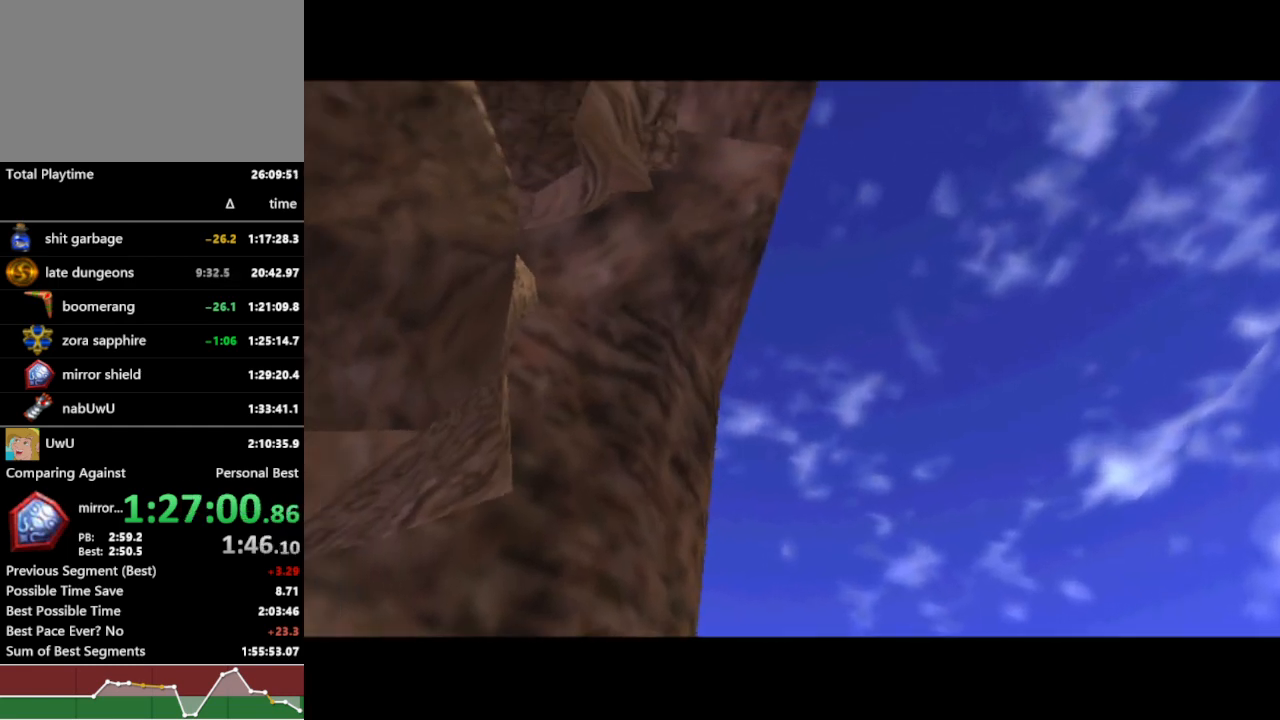
{"buttons": ["R1"], "left_stick": "center", "right_stick": "center", "events": []}
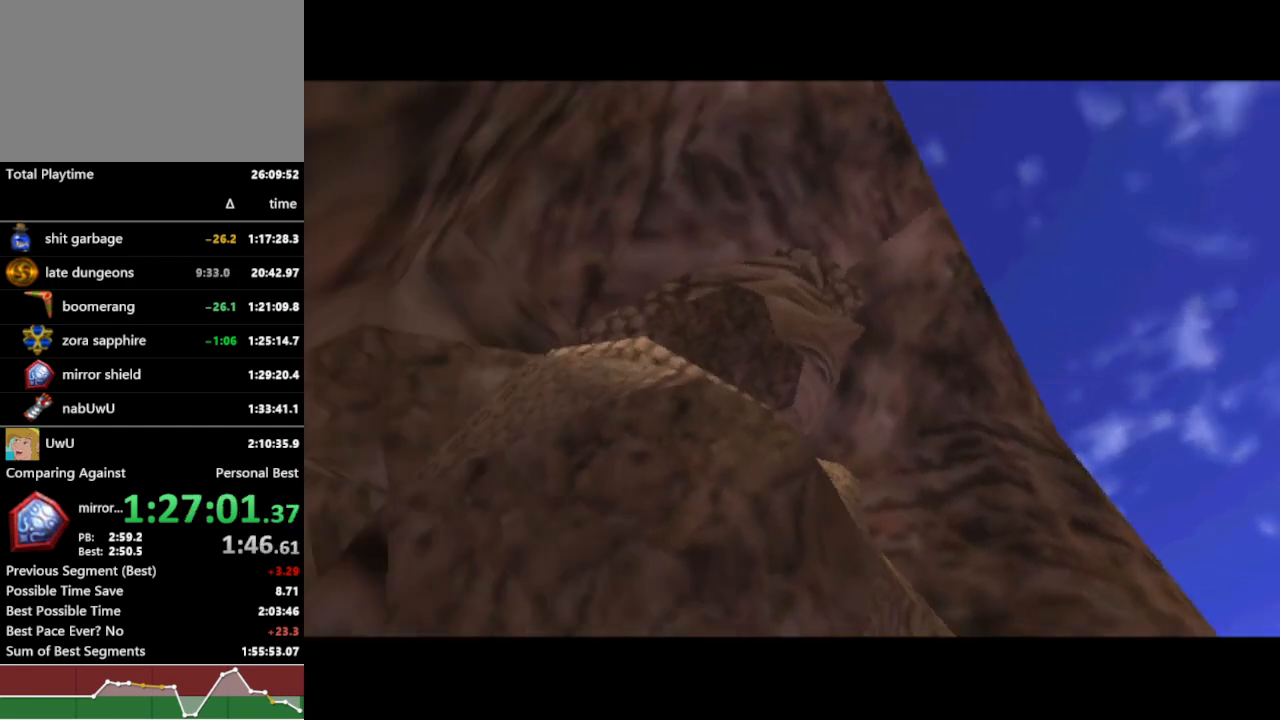
{"buttons": ["R1"], "left_stick": "center", "right_stick": "center", "events": []}
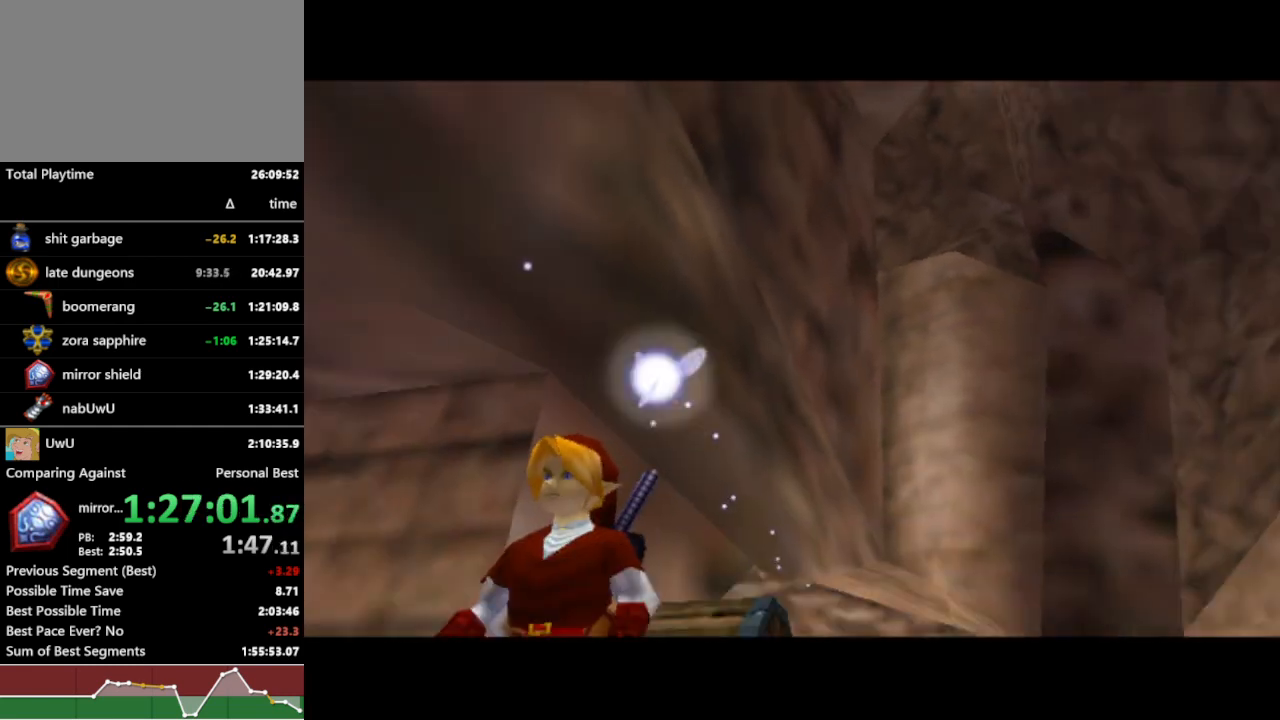
{"buttons": ["R1"], "left_stick": "center", "right_stick": "center", "events": []}
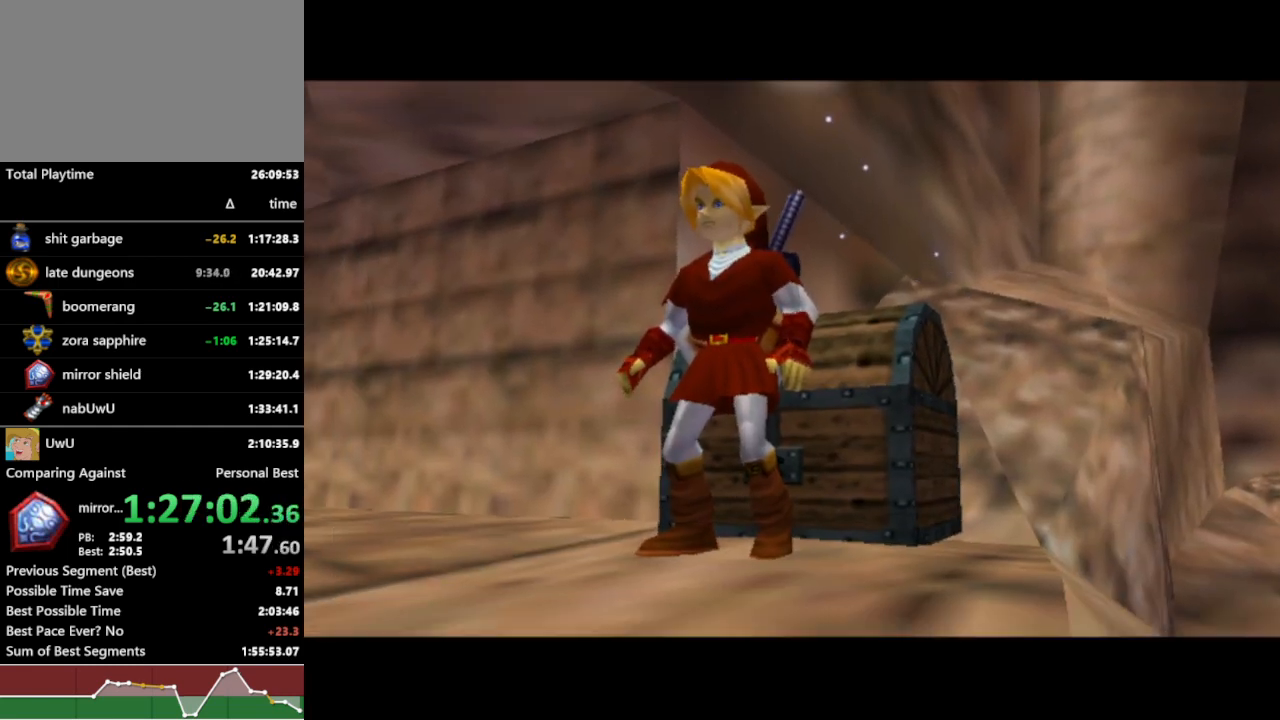
{"buttons": ["R1"], "left_stick": "center", "right_stick": "center", "events": []}
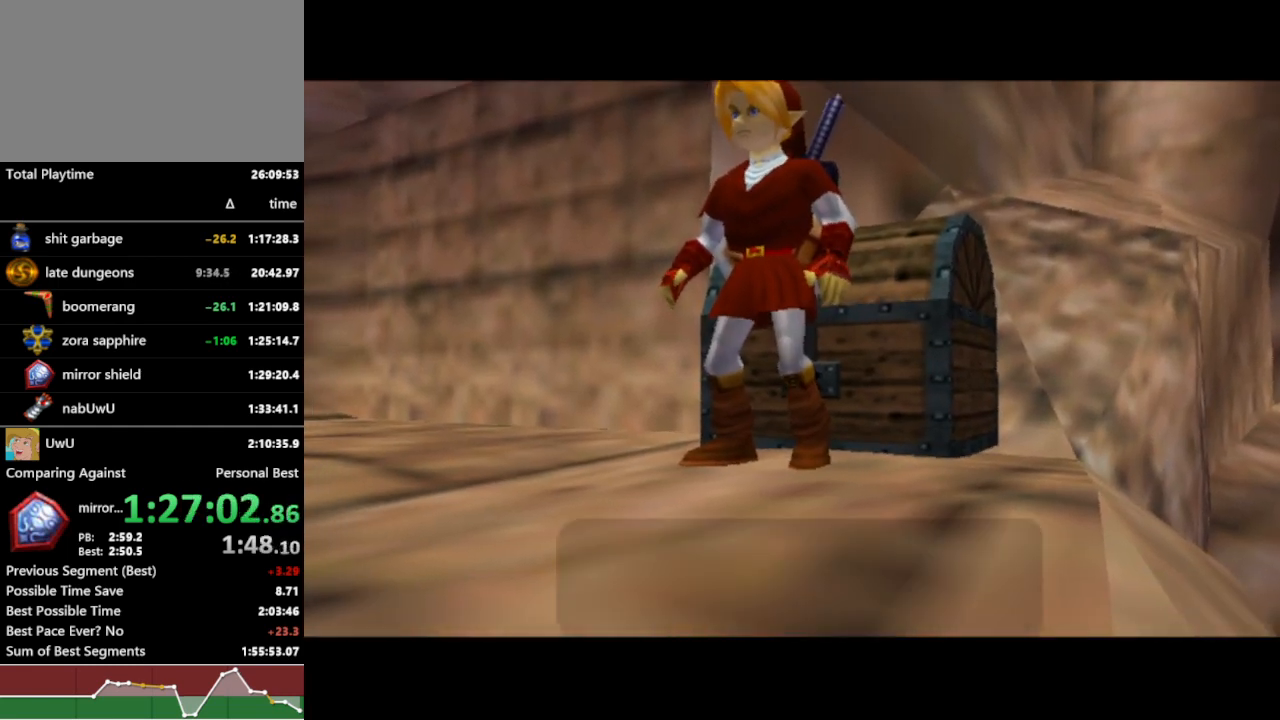
{"buttons": ["R1"], "left_stick": "center", "right_stick": "center", "events": []}